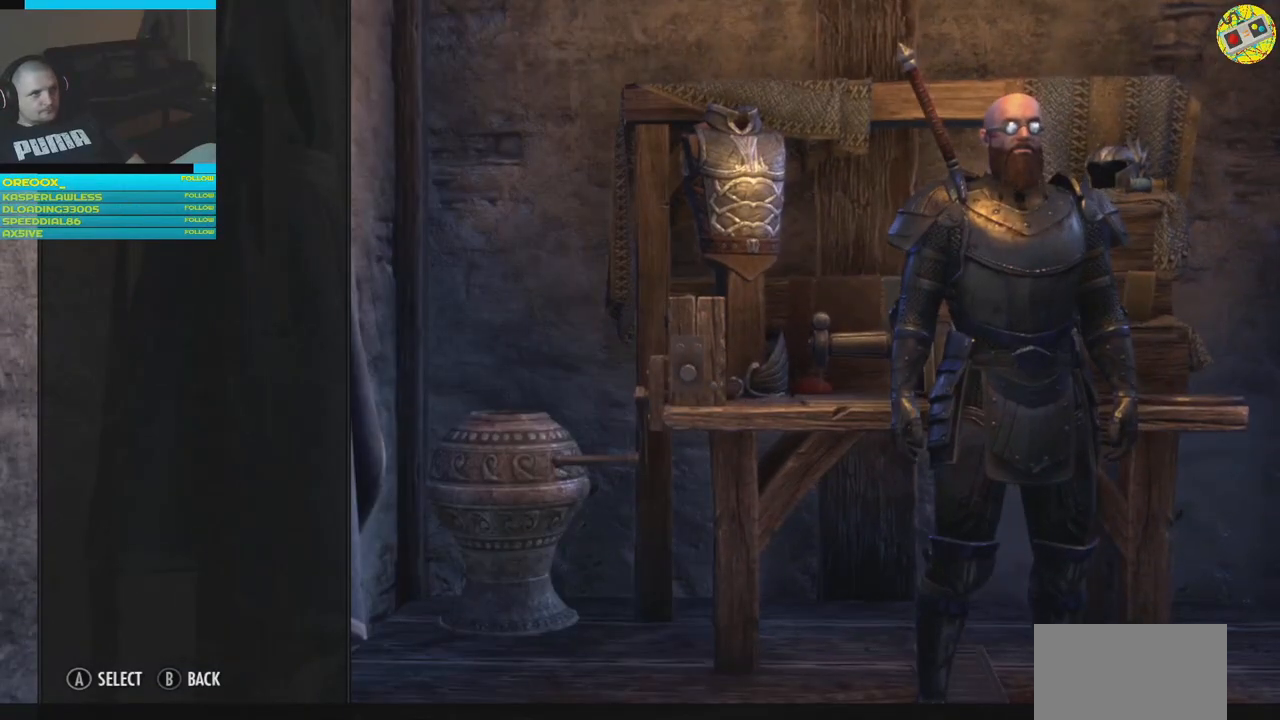
Gameplay with a controller (Xbox layout); each line is a JSON object with the inputs held at the frame after it. "events" lists button and stick changes between this image and that frame as [ms after this image, input, new state], when the widget could be followed in between.
{"buttons": [], "left_stick": "center", "right_stick": "center", "events": []}
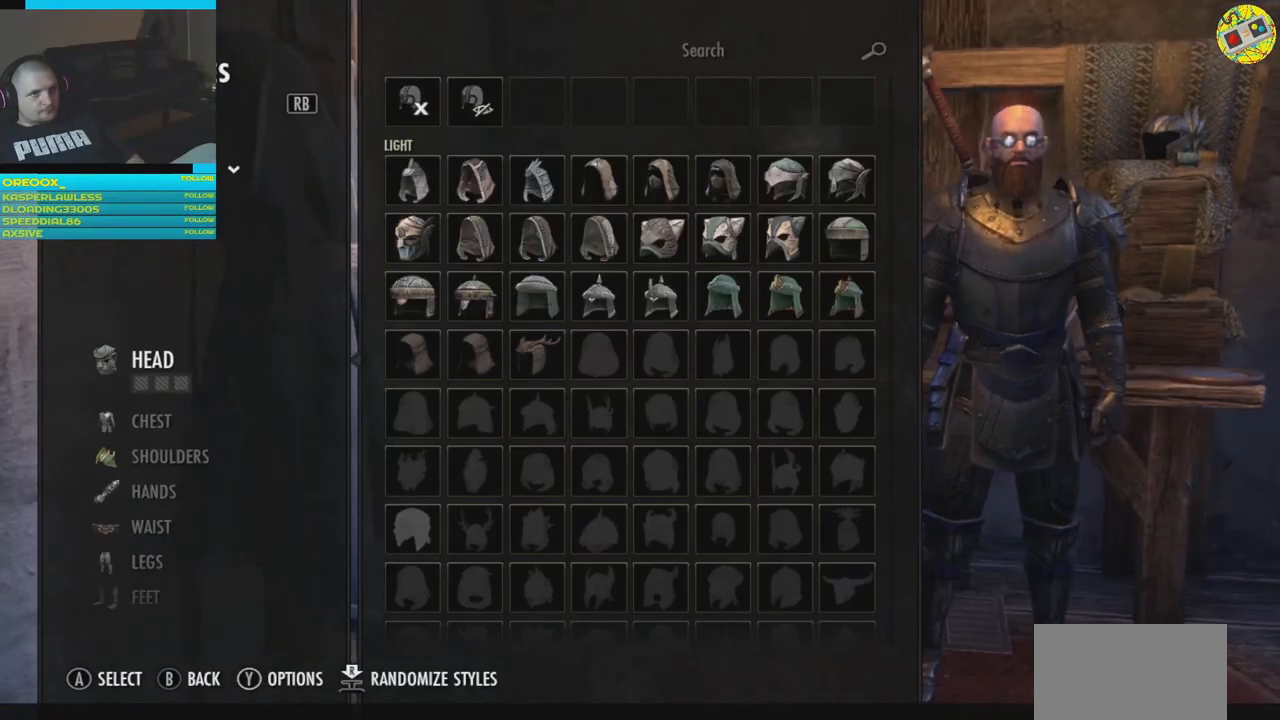
{"buttons": [], "left_stick": "center", "right_stick": "center", "events": []}
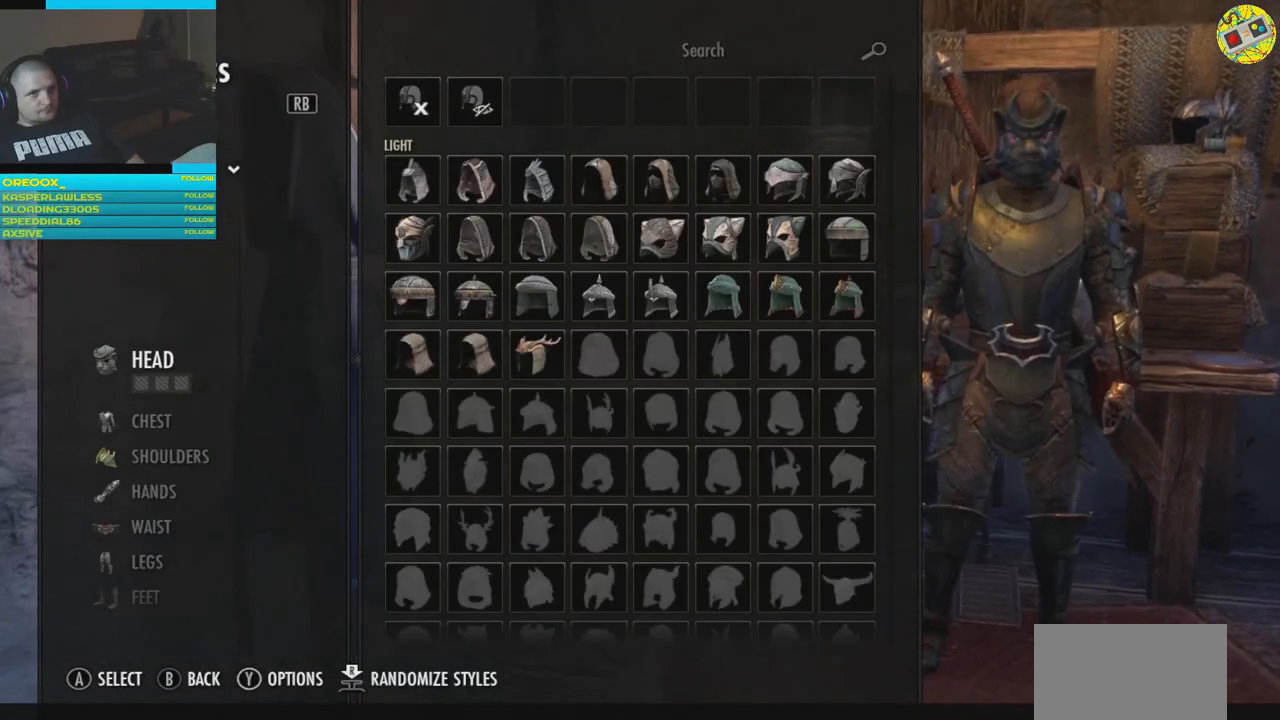
{"buttons": [], "left_stick": "center", "right_stick": "center", "events": []}
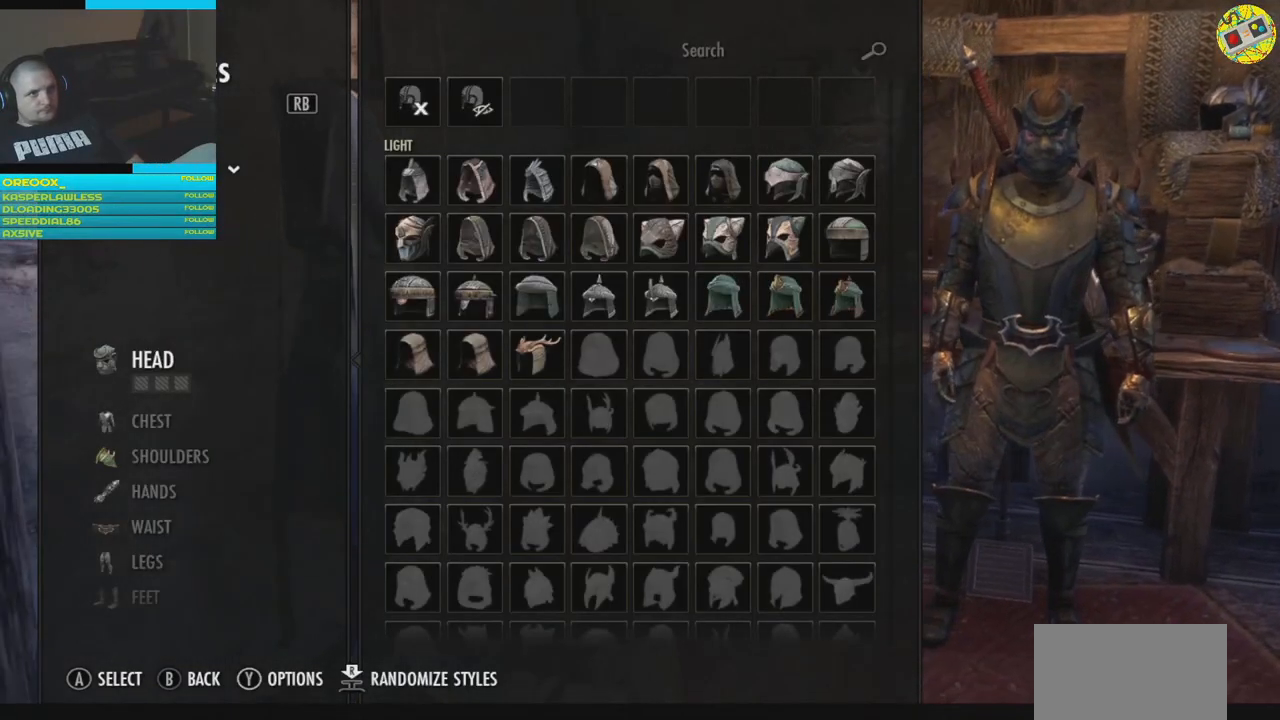
{"buttons": ["DPAD_DOWN"], "left_stick": "center", "right_stick": "center", "events": [[151, "DPAD_DOWN", "down"], [301, "DPAD_DOWN", "up"], [434, "DPAD_DOWN", "down"]]}
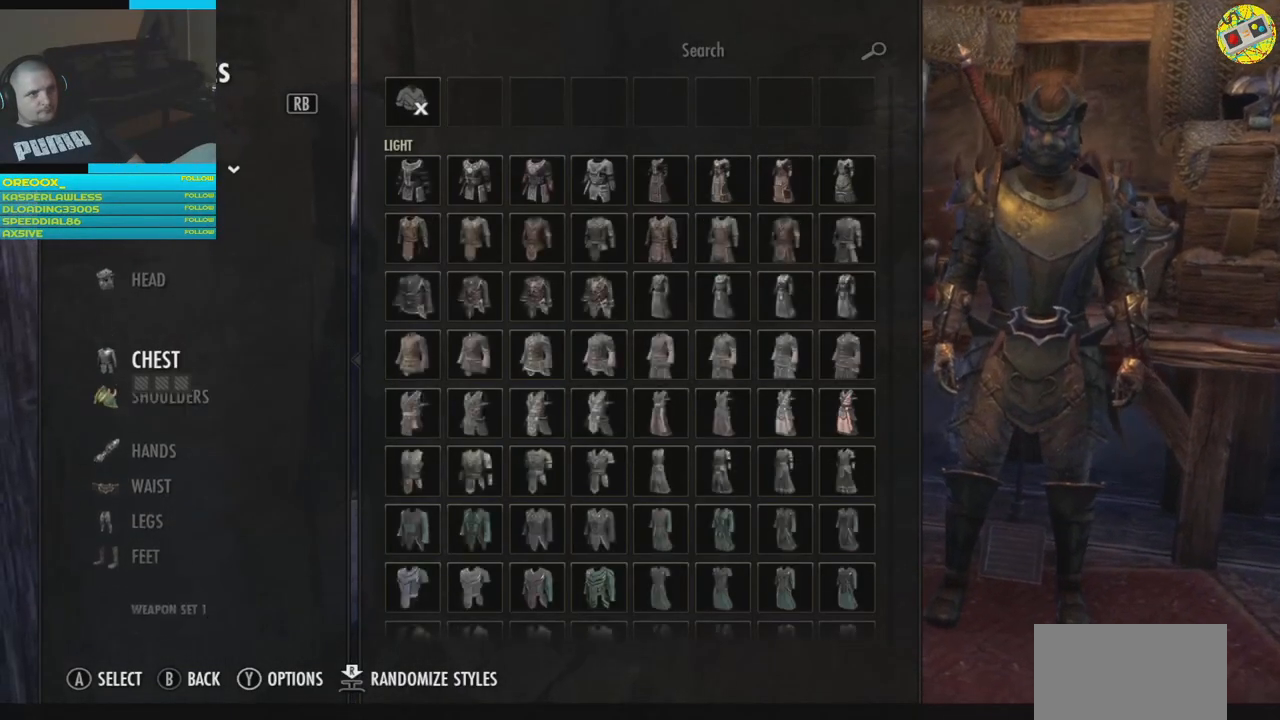
{"buttons": [], "left_stick": "center", "right_stick": "center", "events": [[34, "DPAD_DOWN", "up"], [301, "DPAD_DOWN", "down"], [434, "DPAD_DOWN", "up"]]}
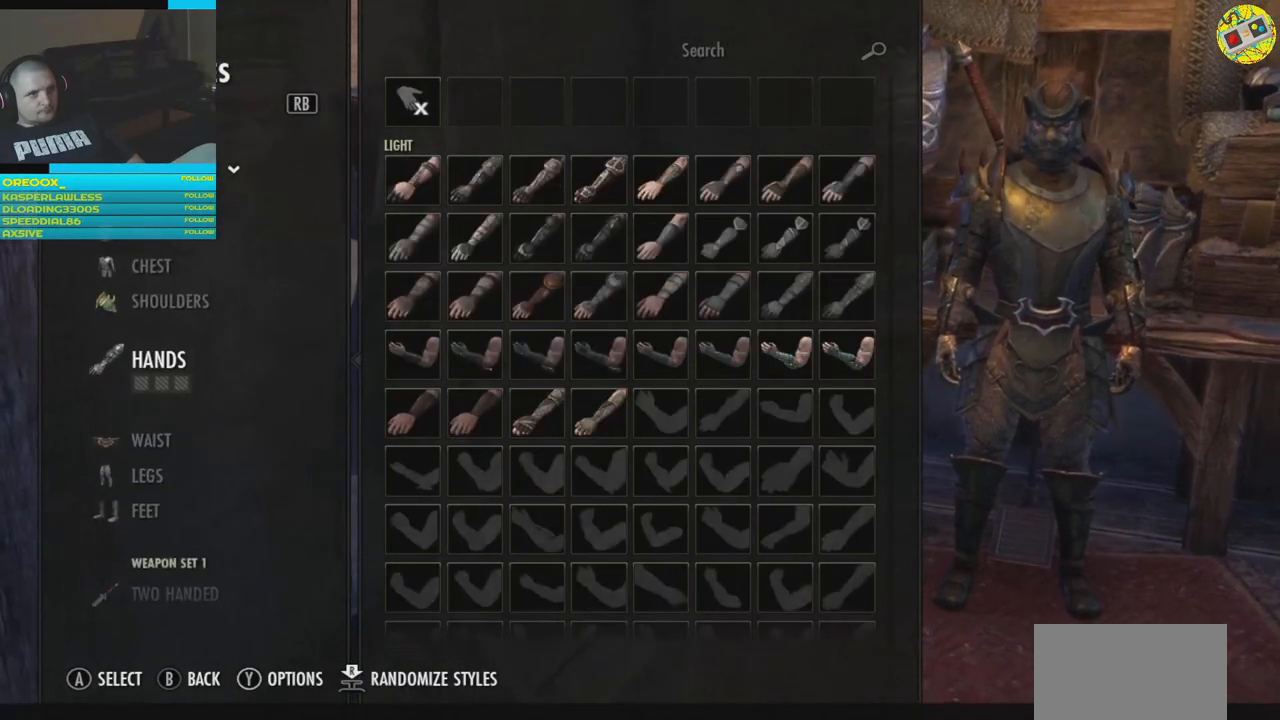
{"buttons": ["DPAD_UP"], "left_stick": "center", "right_stick": "center", "events": [[417, "DPAD_UP", "down"]]}
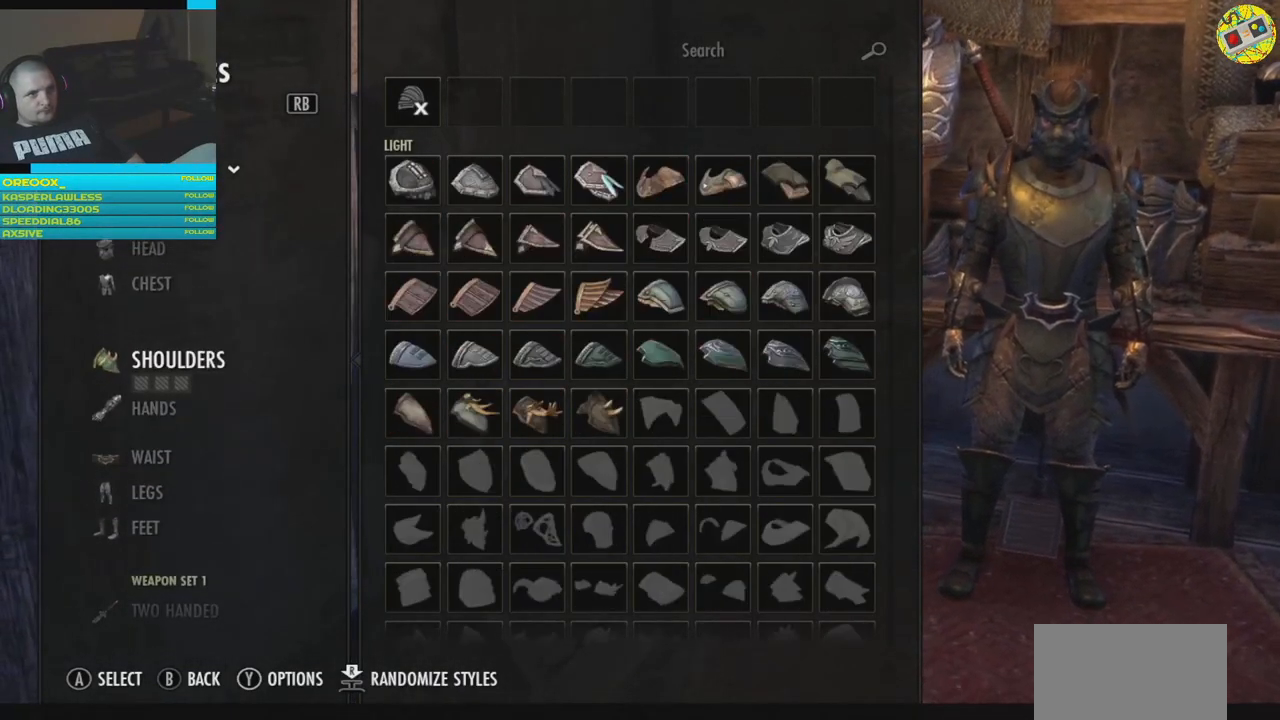
{"buttons": [], "left_stick": "center", "right_stick": "down-right", "events": [[50, "DPAD_UP", "up"], [351, "right_stick", "down"], [401, "right_stick", "down-right"]]}
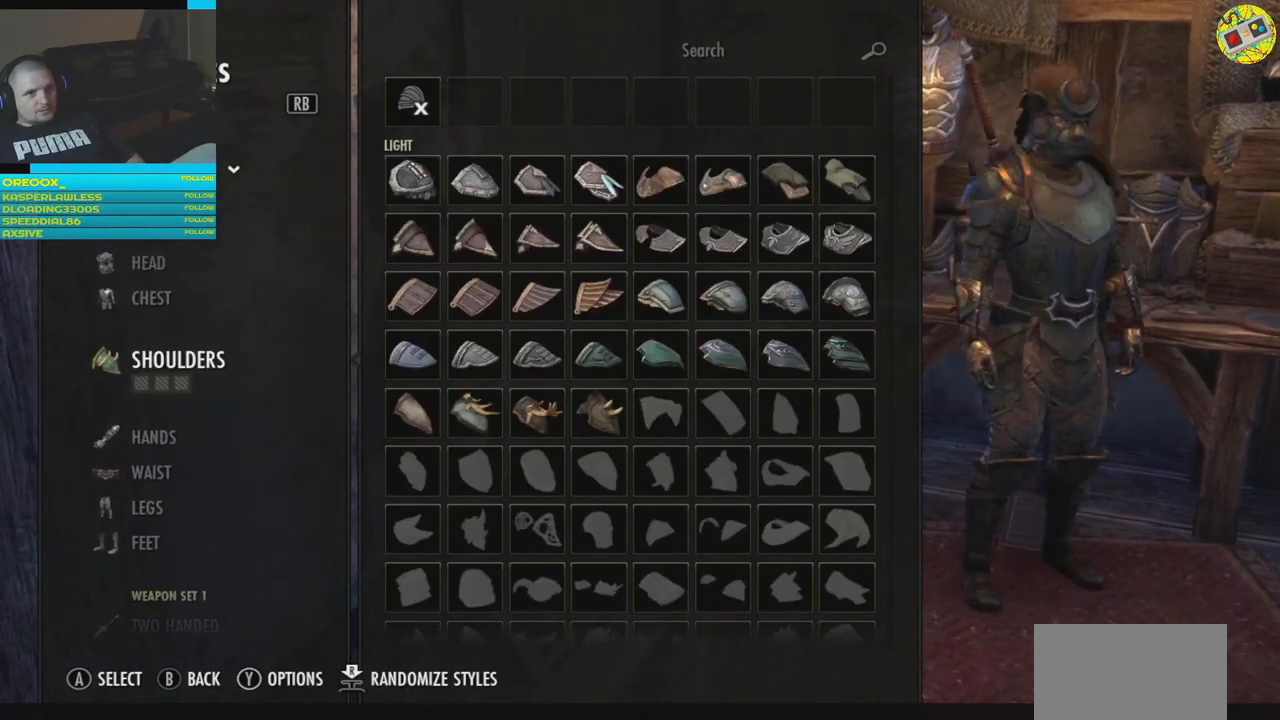
{"buttons": [], "left_stick": "left", "right_stick": "left", "events": [[33, "right_stick", "right"], [83, "left_stick", "right"], [183, "right_stick", "center"], [333, "left_stick", "center"], [417, "left_stick", "left"], [467, "right_stick", "left"]]}
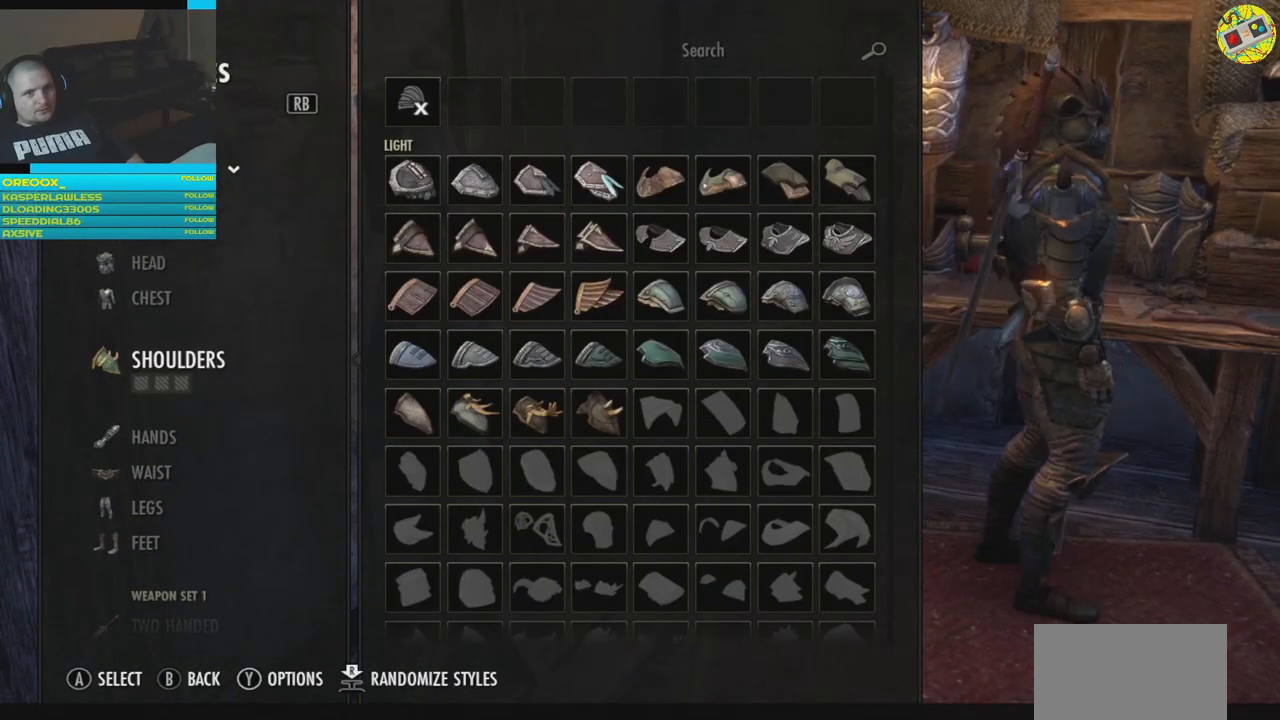
{"buttons": [], "left_stick": "center", "right_stick": "center", "events": [[167, "left_stick", "center"], [434, "right_stick", "center"]]}
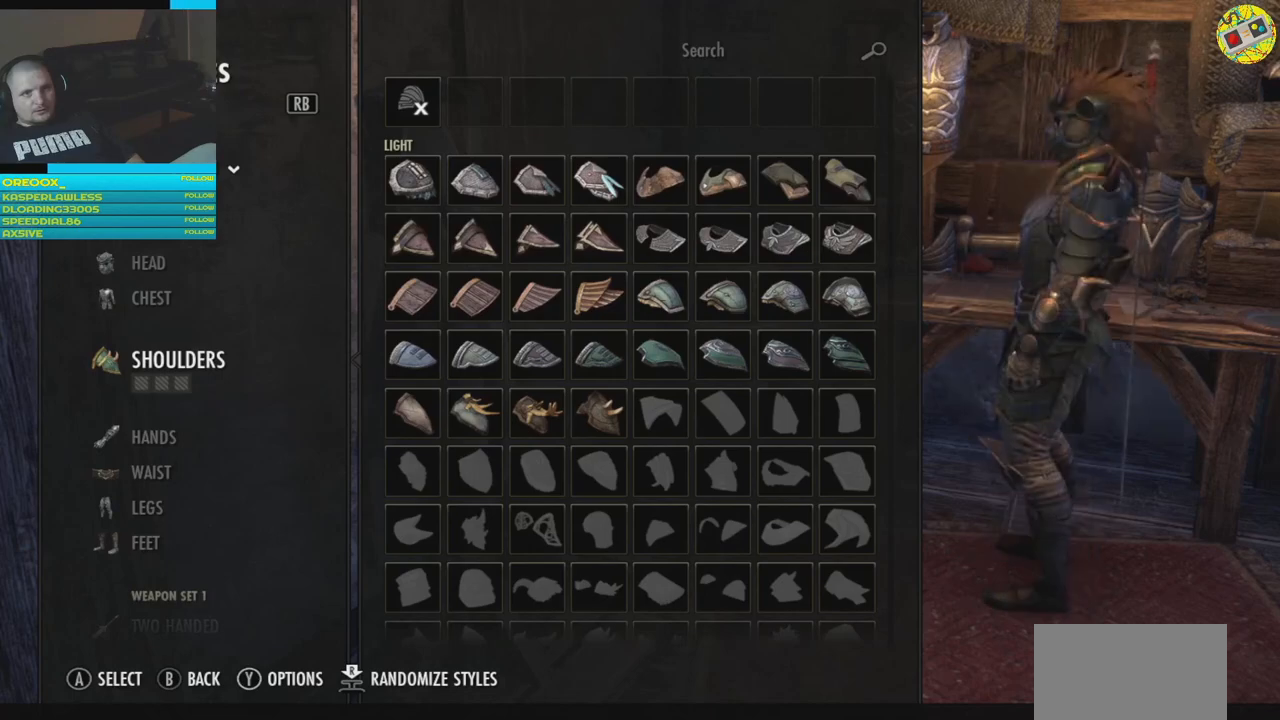
{"buttons": [], "left_stick": "center", "right_stick": "center", "events": [[133, "right_stick", "right"], [183, "right_stick", "center"]]}
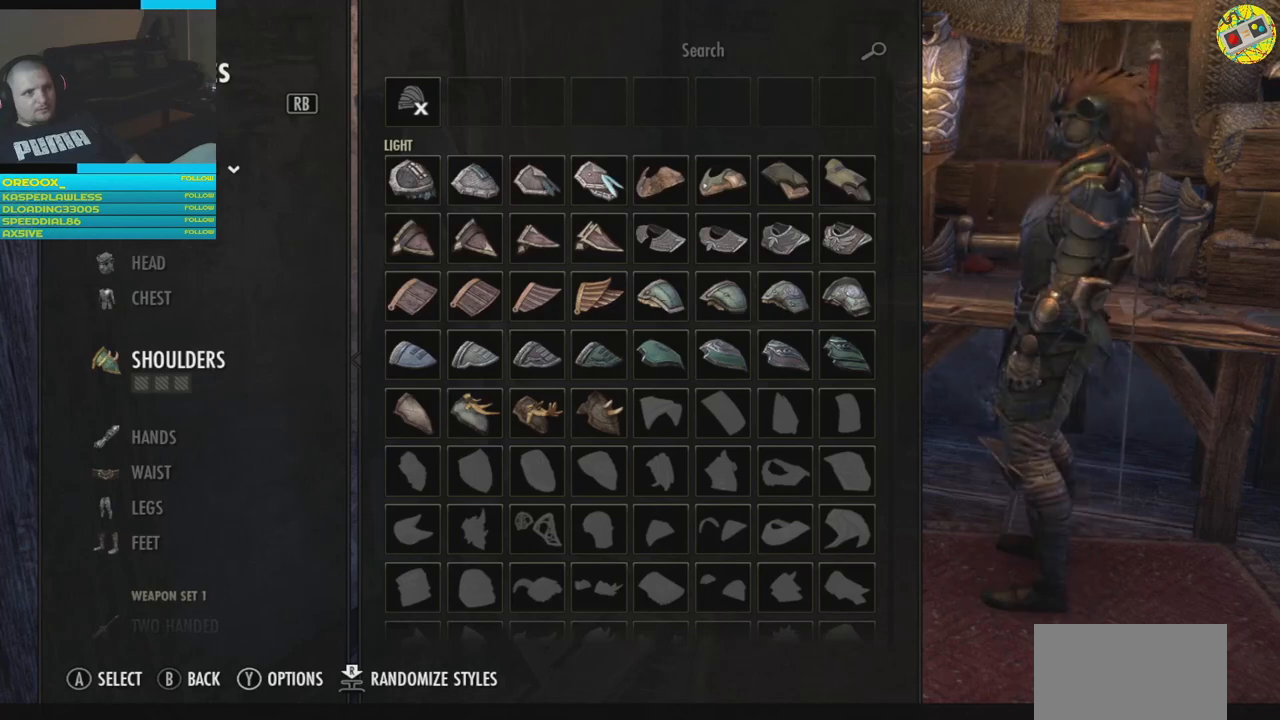
{"buttons": [], "left_stick": "center", "right_stick": "center", "events": [[417, "A", "down"], [467, "A", "up"]]}
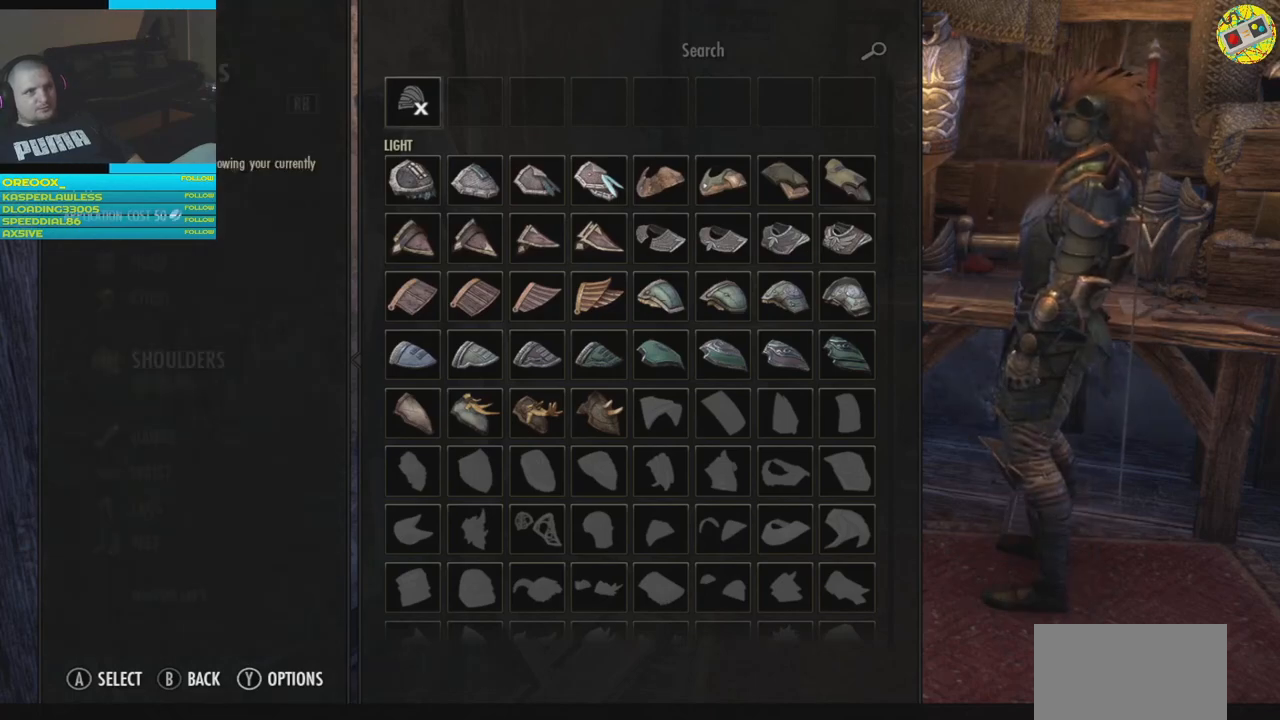
{"buttons": [], "left_stick": "center", "right_stick": "center", "events": []}
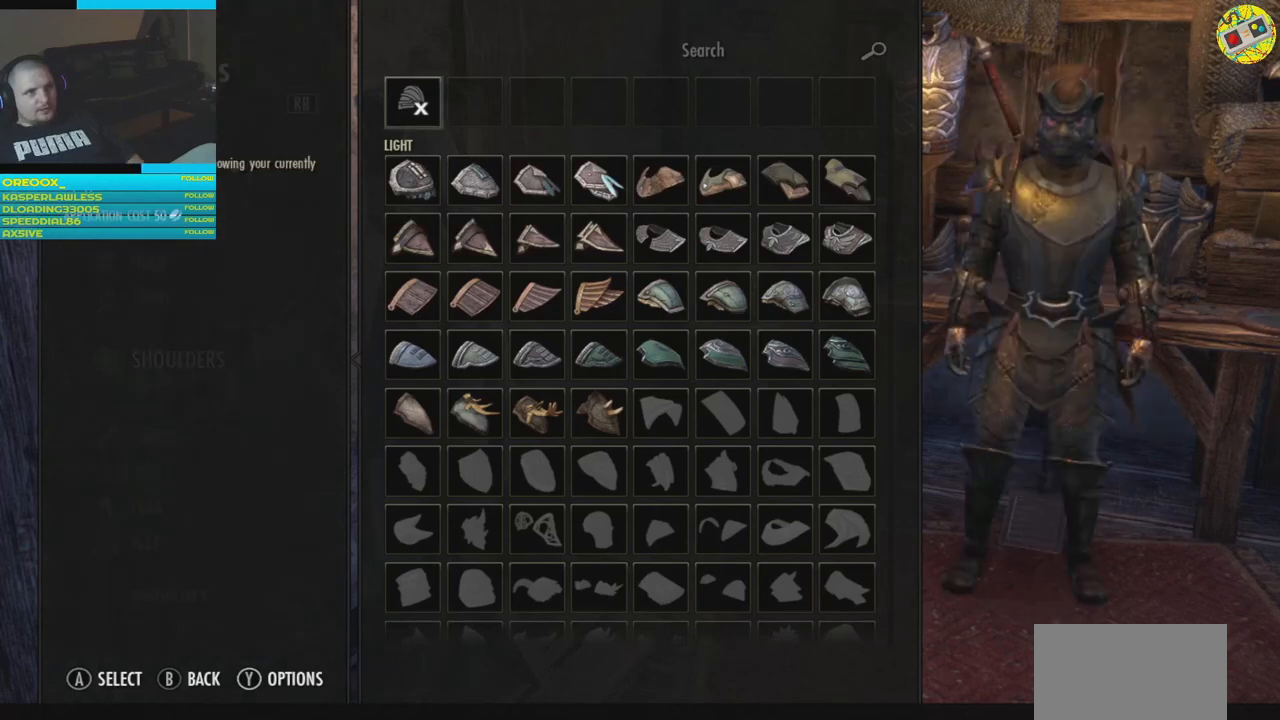
{"buttons": [], "left_stick": "center", "right_stick": "center", "events": [[67, "DPAD_DOWN", "down"], [184, "DPAD_DOWN", "up"], [367, "DPAD_DOWN", "down"], [484, "DPAD_DOWN", "up"]]}
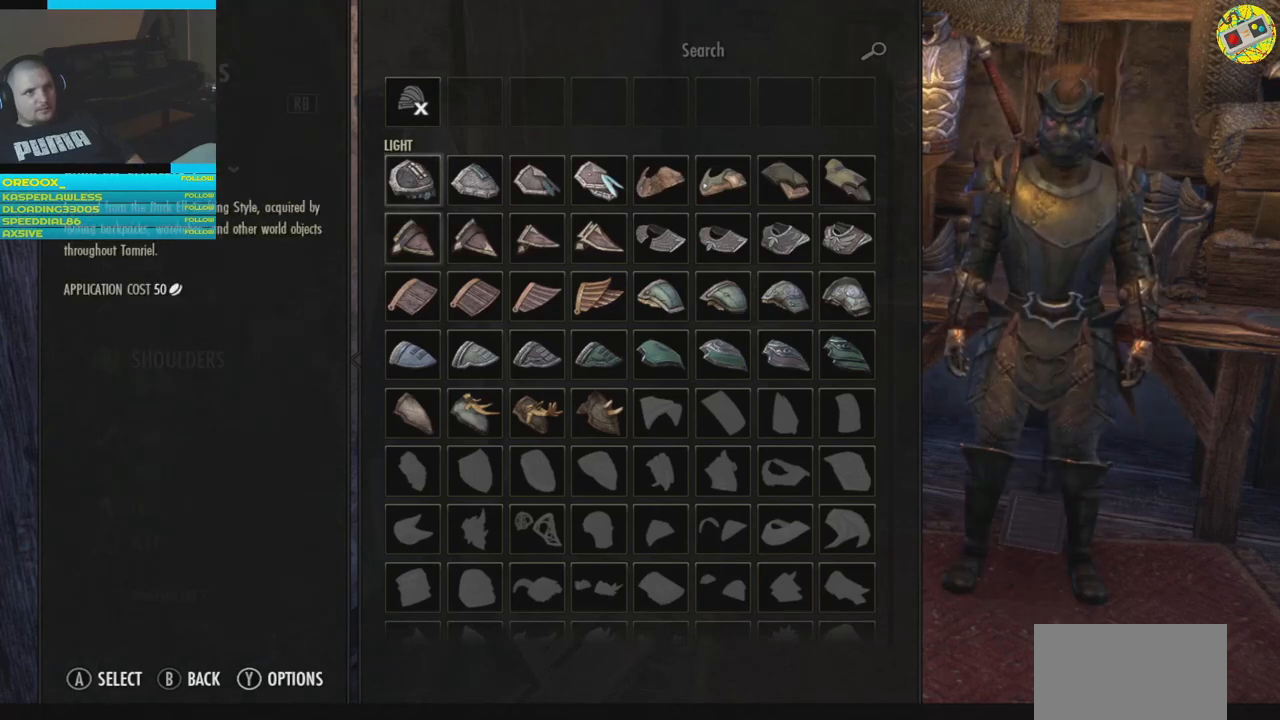
{"buttons": ["DPAD_DOWN"], "left_stick": "center", "right_stick": "center", "events": [[50, "DPAD_DOWN", "down"]]}
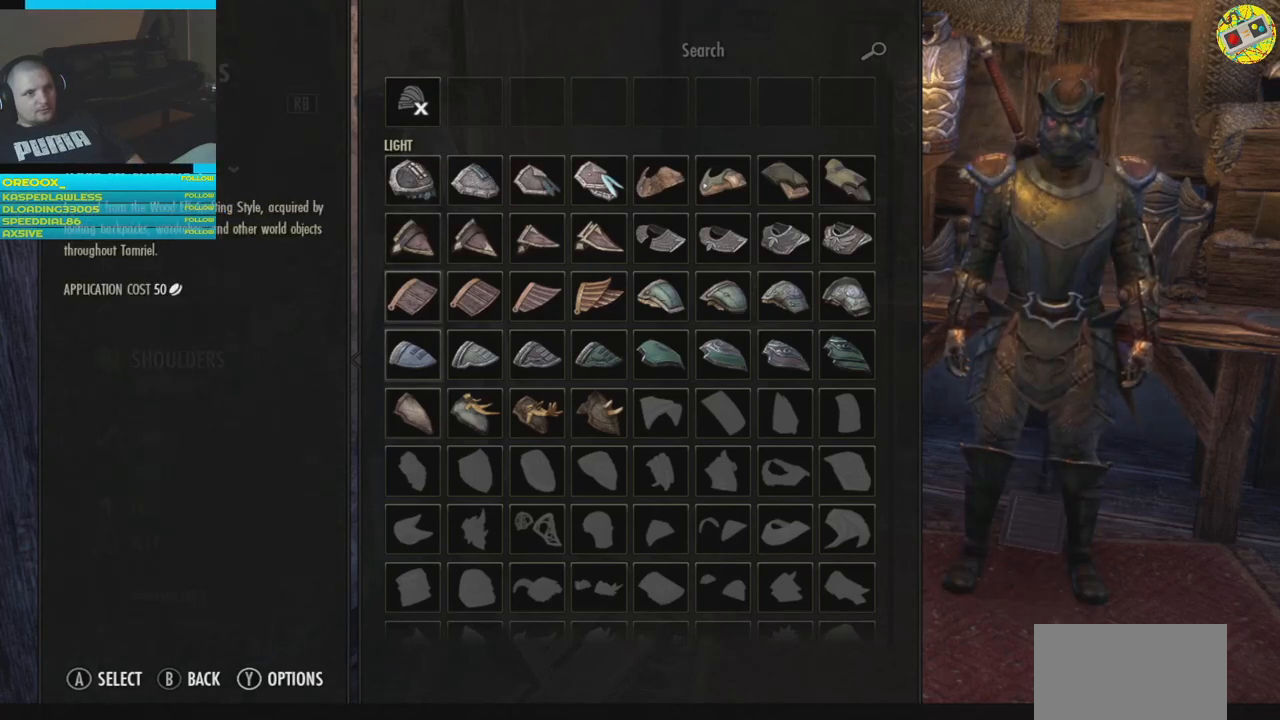
{"buttons": ["DPAD_DOWN"], "left_stick": "center", "right_stick": "center", "events": []}
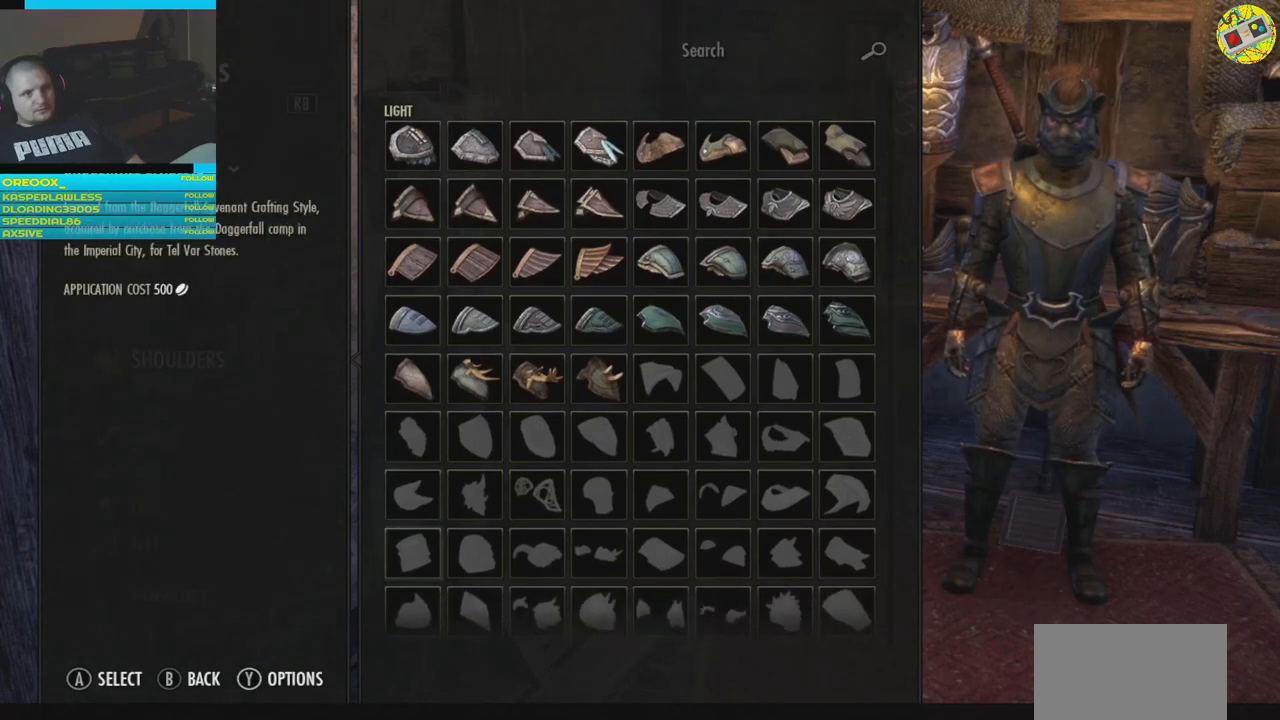
{"buttons": ["DPAD_DOWN"], "left_stick": "center", "right_stick": "center", "events": []}
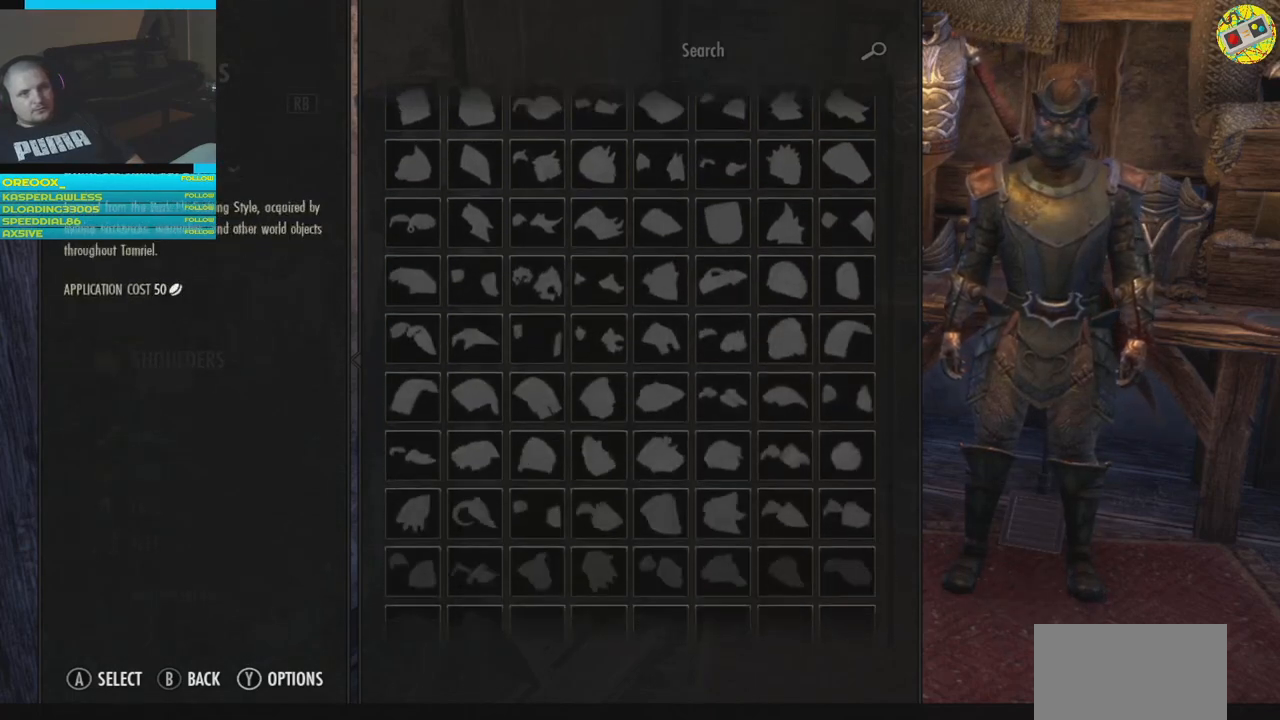
{"buttons": ["DPAD_DOWN"], "left_stick": "center", "right_stick": "center", "events": []}
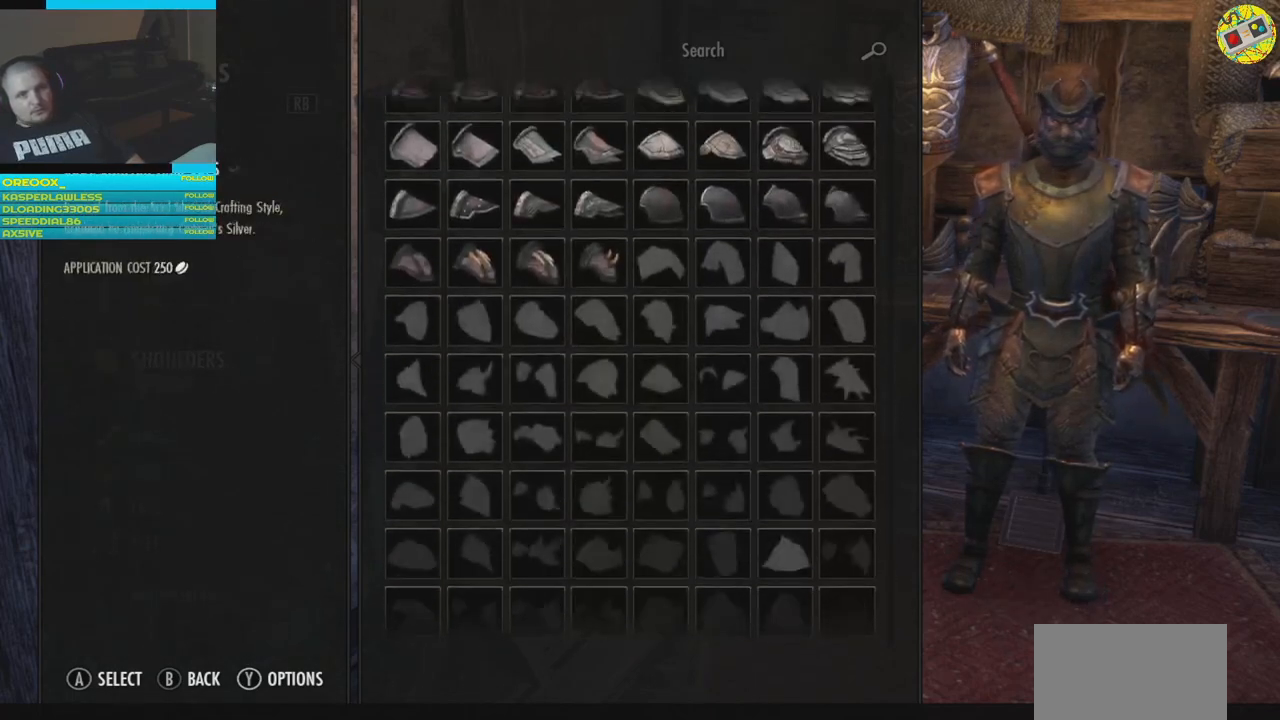
{"buttons": ["DPAD_DOWN"], "left_stick": "center", "right_stick": "center", "events": []}
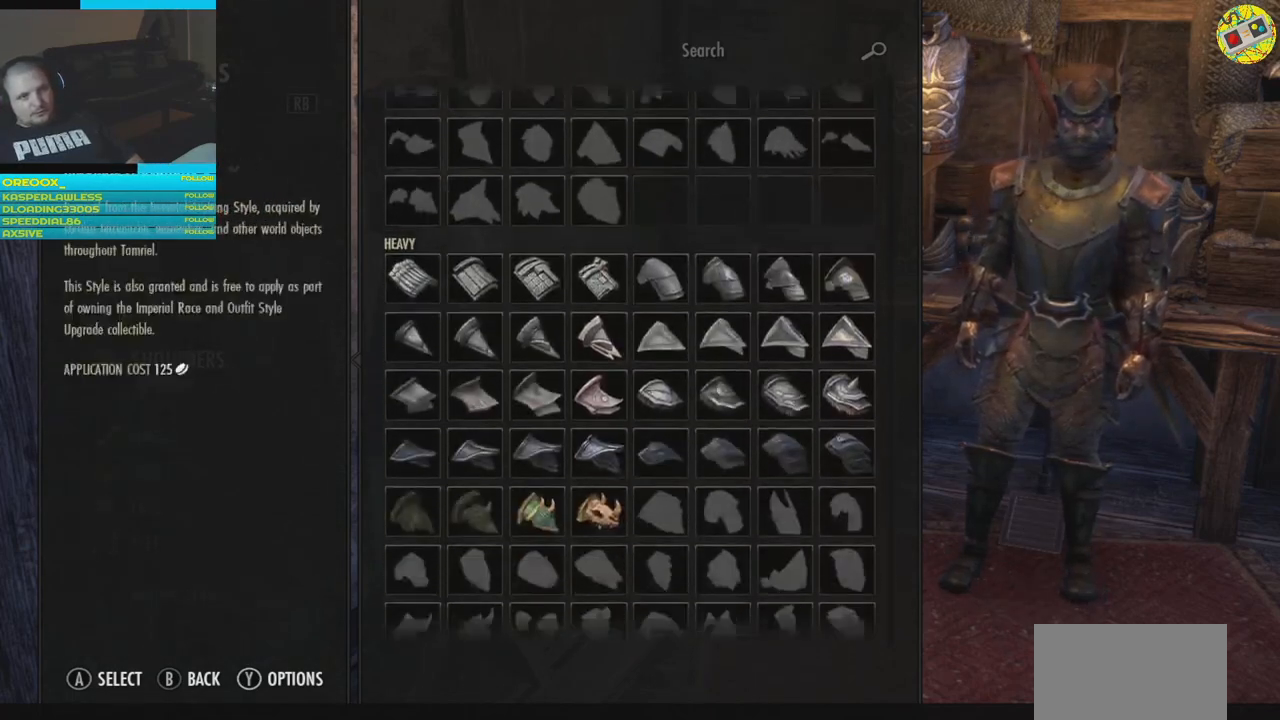
{"buttons": ["DPAD_DOWN"], "left_stick": "center", "right_stick": "center", "events": []}
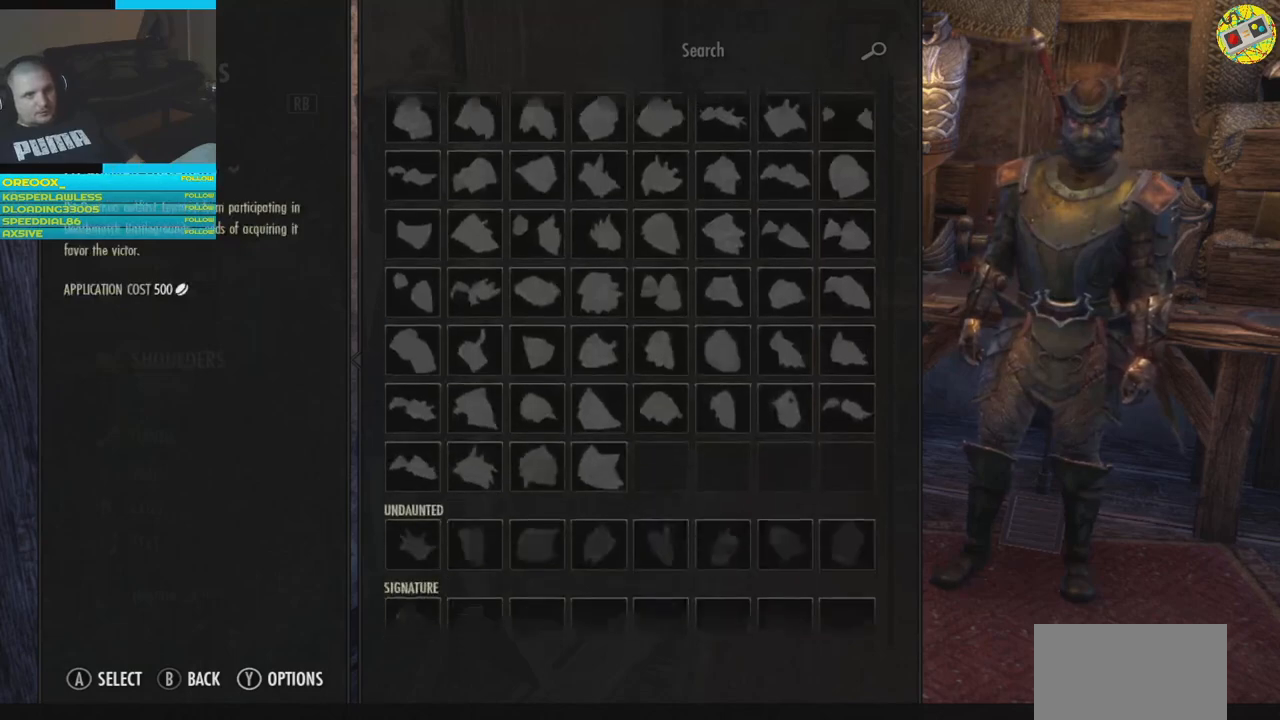
{"buttons": [], "left_stick": "center", "right_stick": "center", "events": [[450, "DPAD_DOWN", "up"]]}
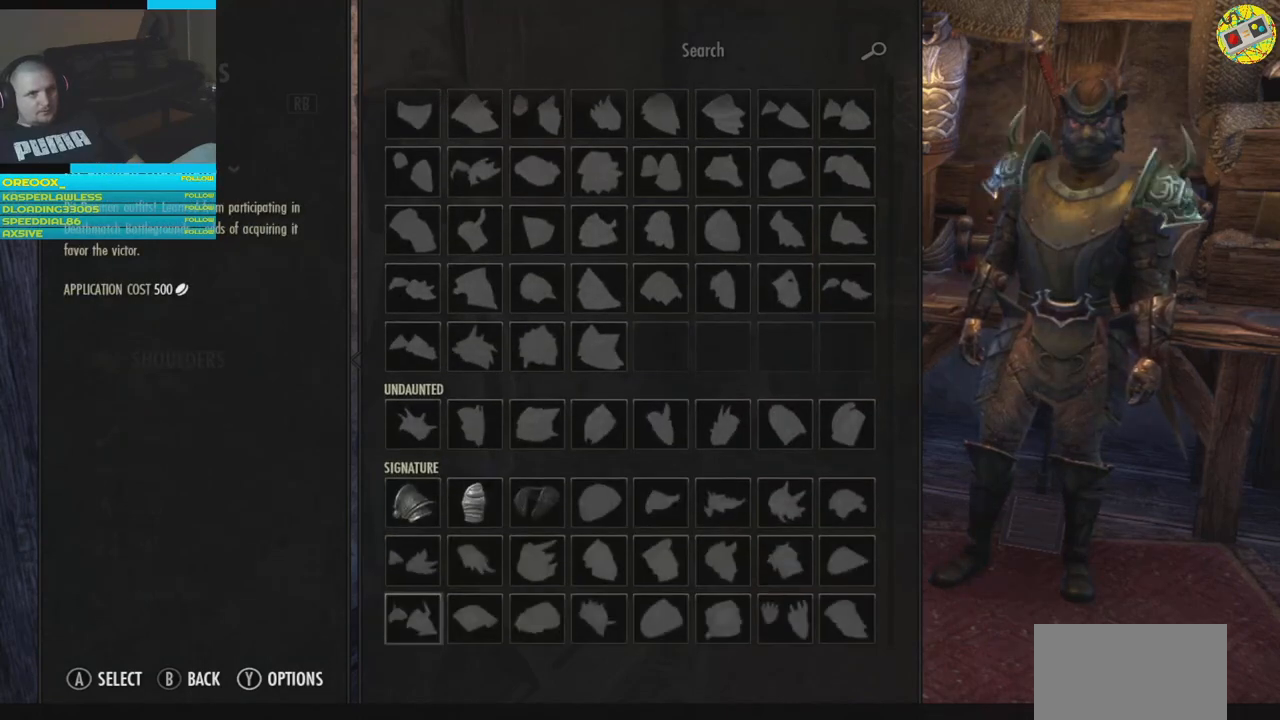
{"buttons": [], "left_stick": "center", "right_stick": "center", "events": [[184, "B", "down"], [301, "B", "up"]]}
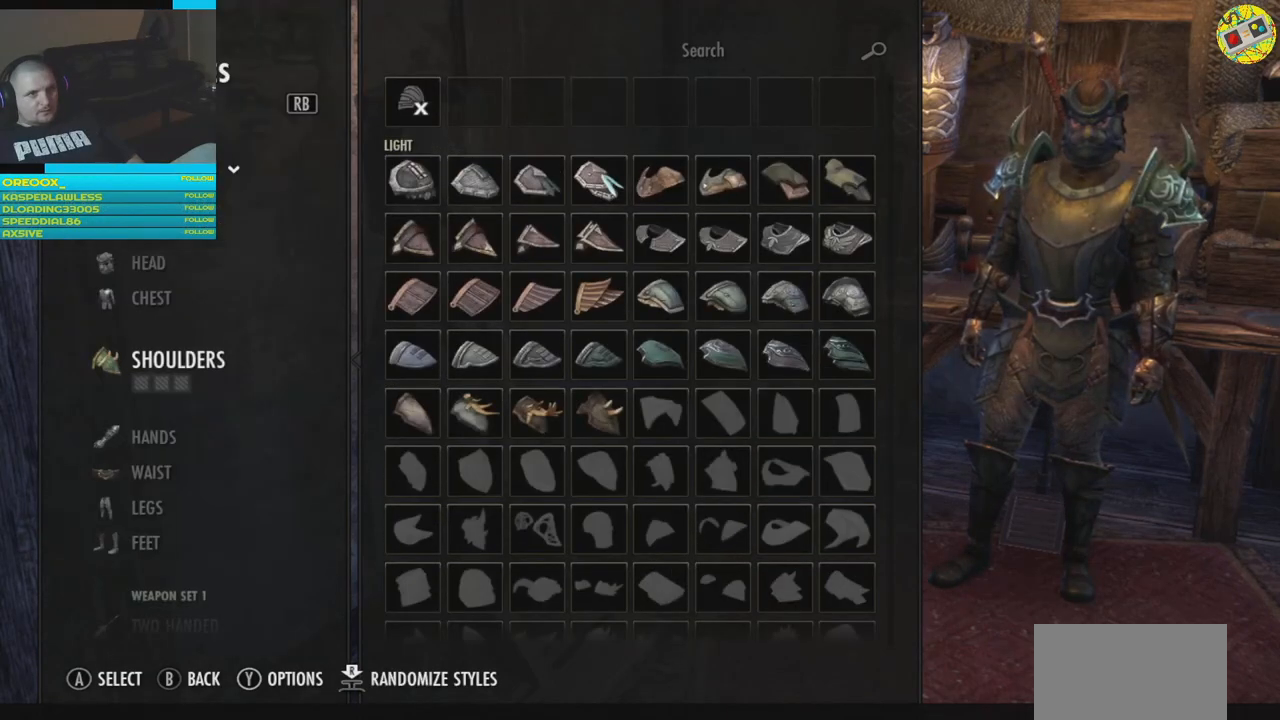
{"buttons": [], "left_stick": "center", "right_stick": "center", "events": []}
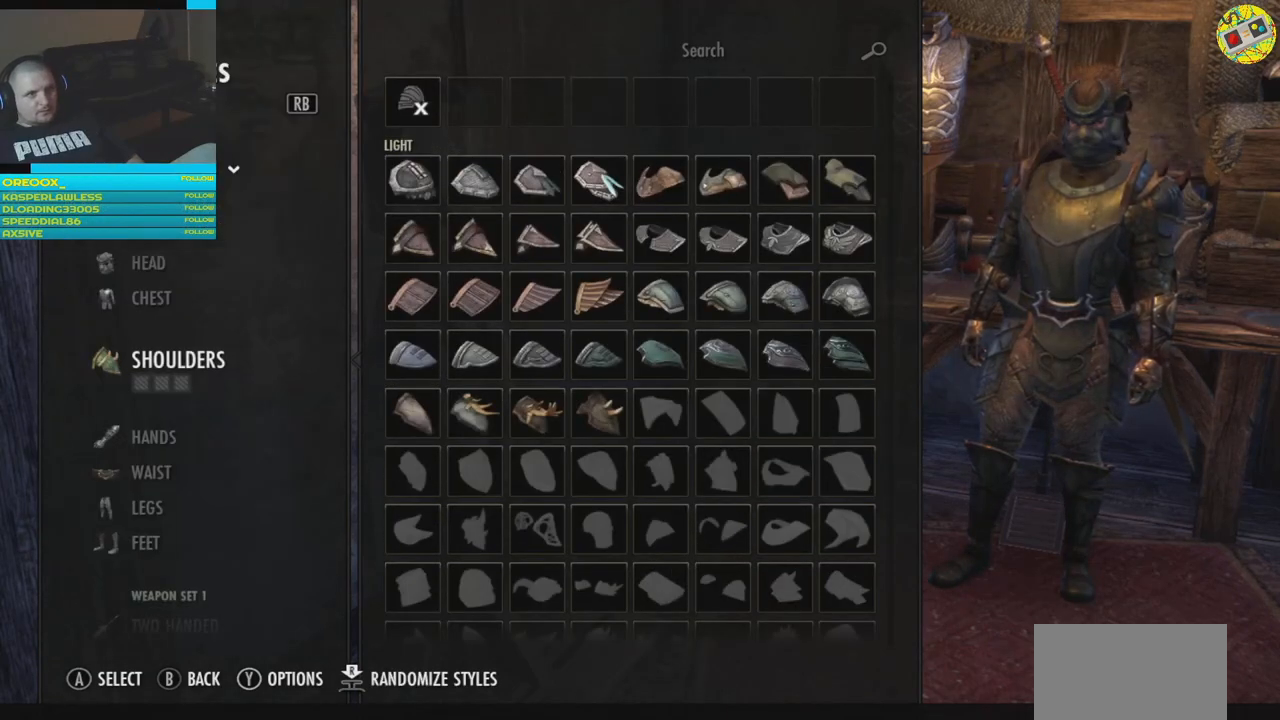
{"buttons": ["B"], "left_stick": "center", "right_stick": "center", "events": [[117, "DPAD_DOWN", "down"], [200, "DPAD_DOWN", "up"], [434, "B", "down"]]}
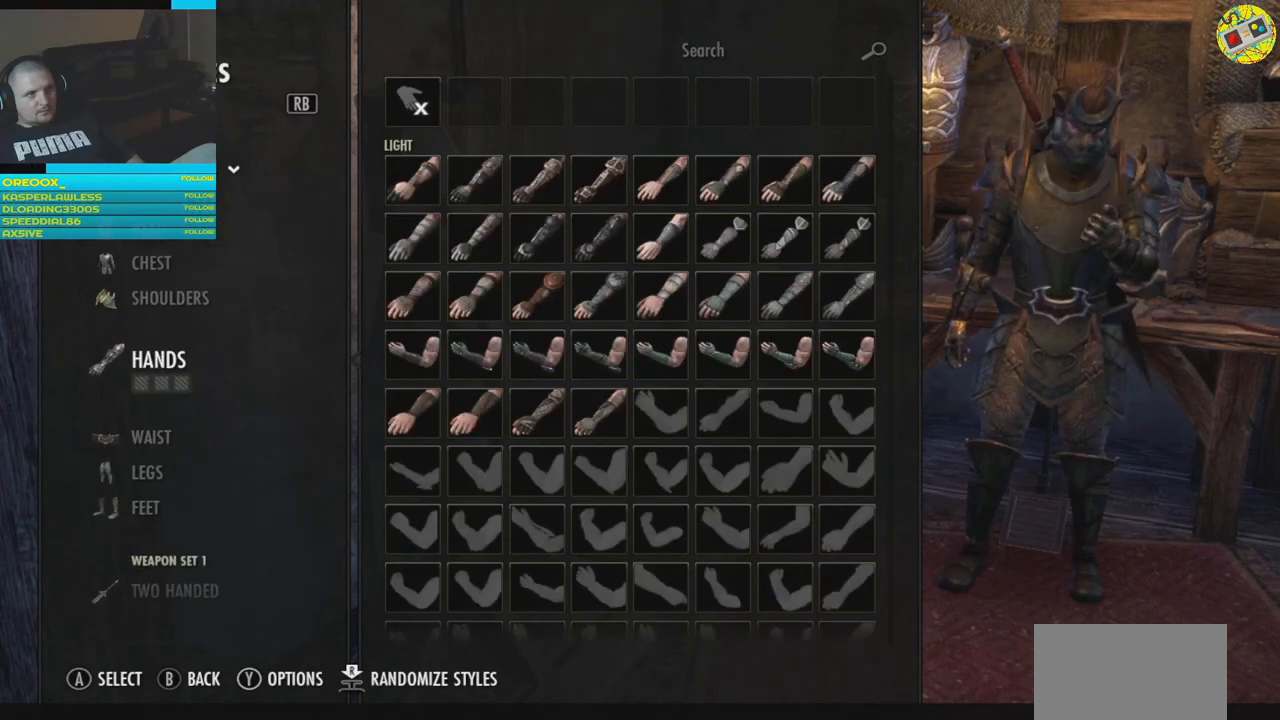
{"buttons": [], "left_stick": "center", "right_stick": "center", "events": [[50, "B", "up"]]}
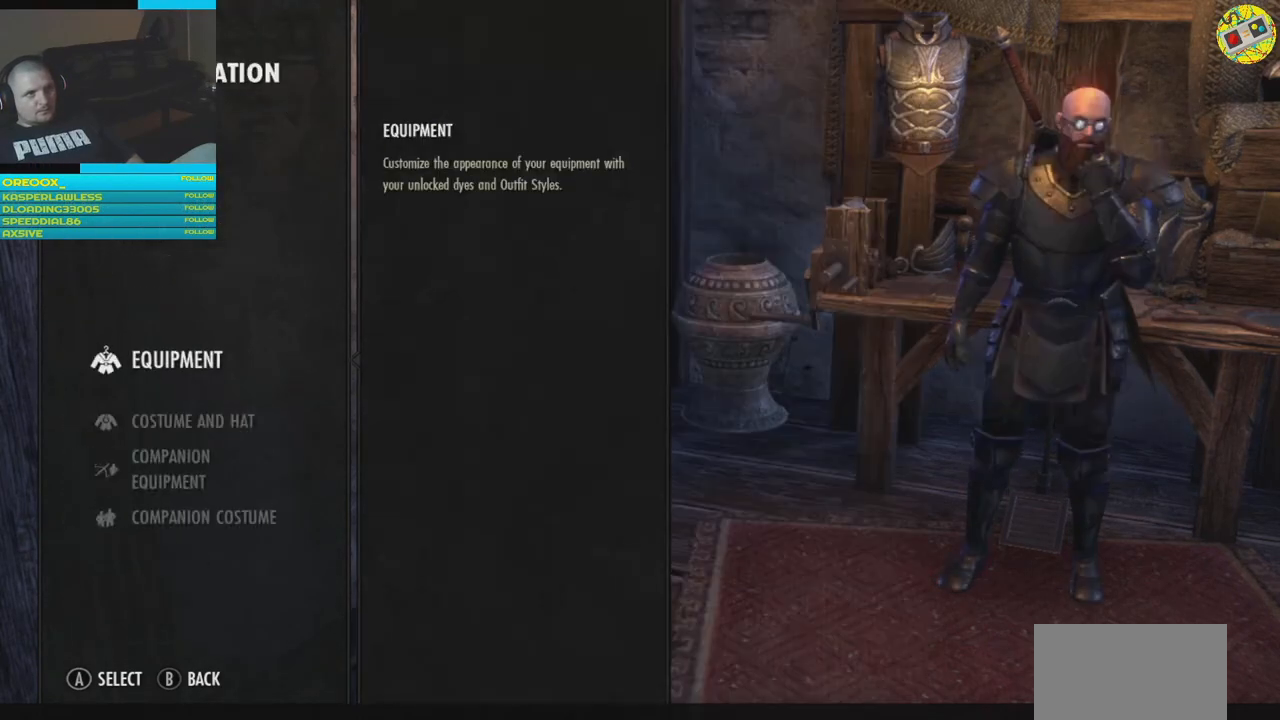
{"buttons": [], "left_stick": "center", "right_stick": "center", "events": []}
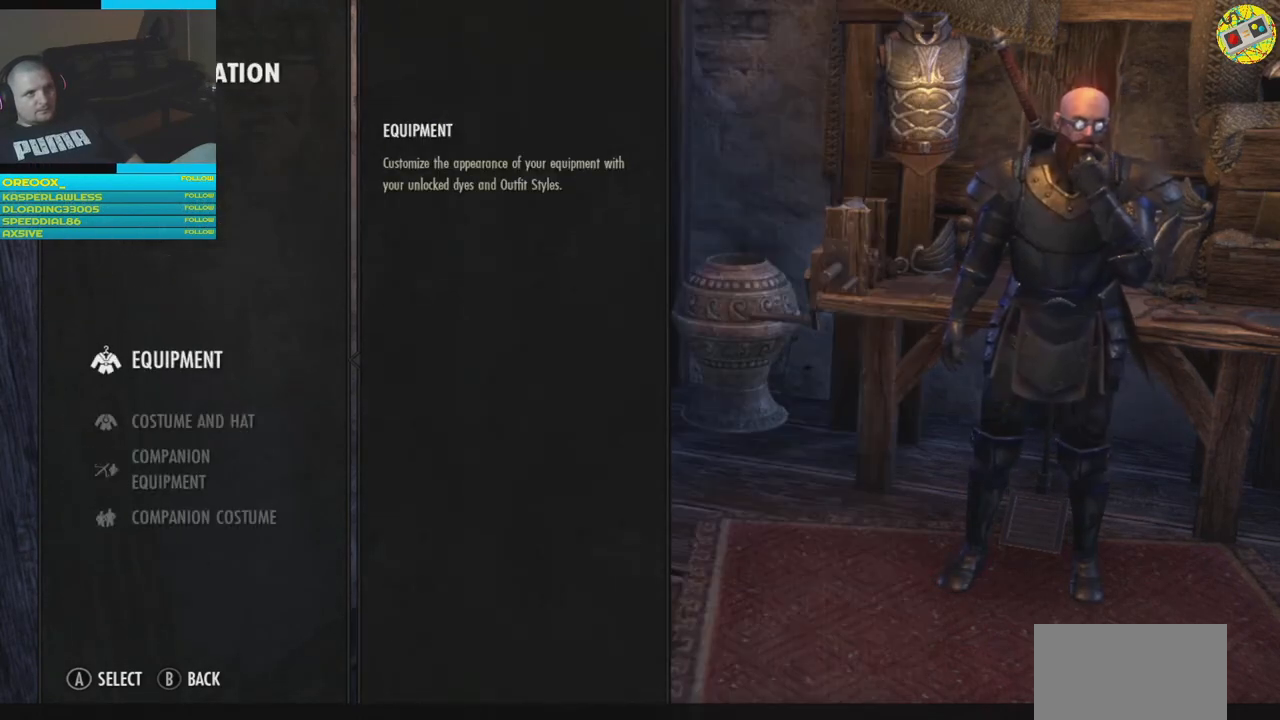
{"buttons": [], "left_stick": "center", "right_stick": "center", "events": [[83, "A", "down"], [167, "A", "up"]]}
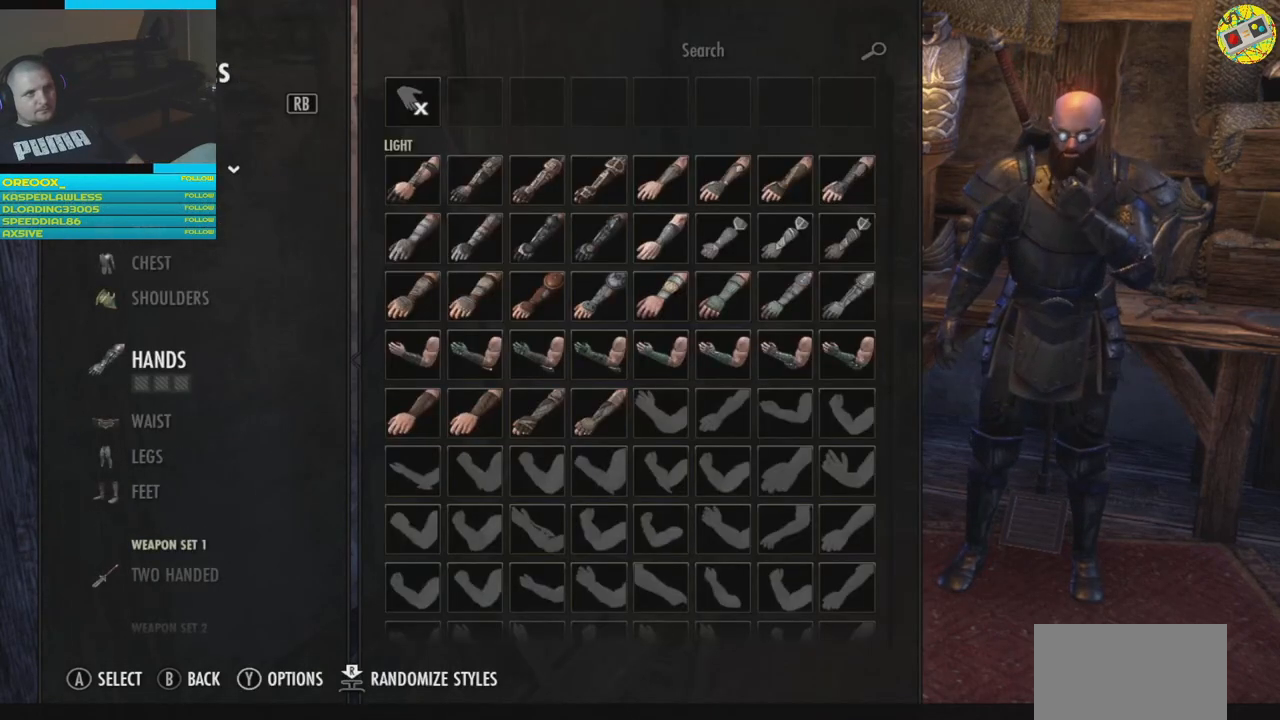
{"buttons": [], "left_stick": "center", "right_stick": "center", "events": [[134, "R1", "down"], [267, "R1", "up"]]}
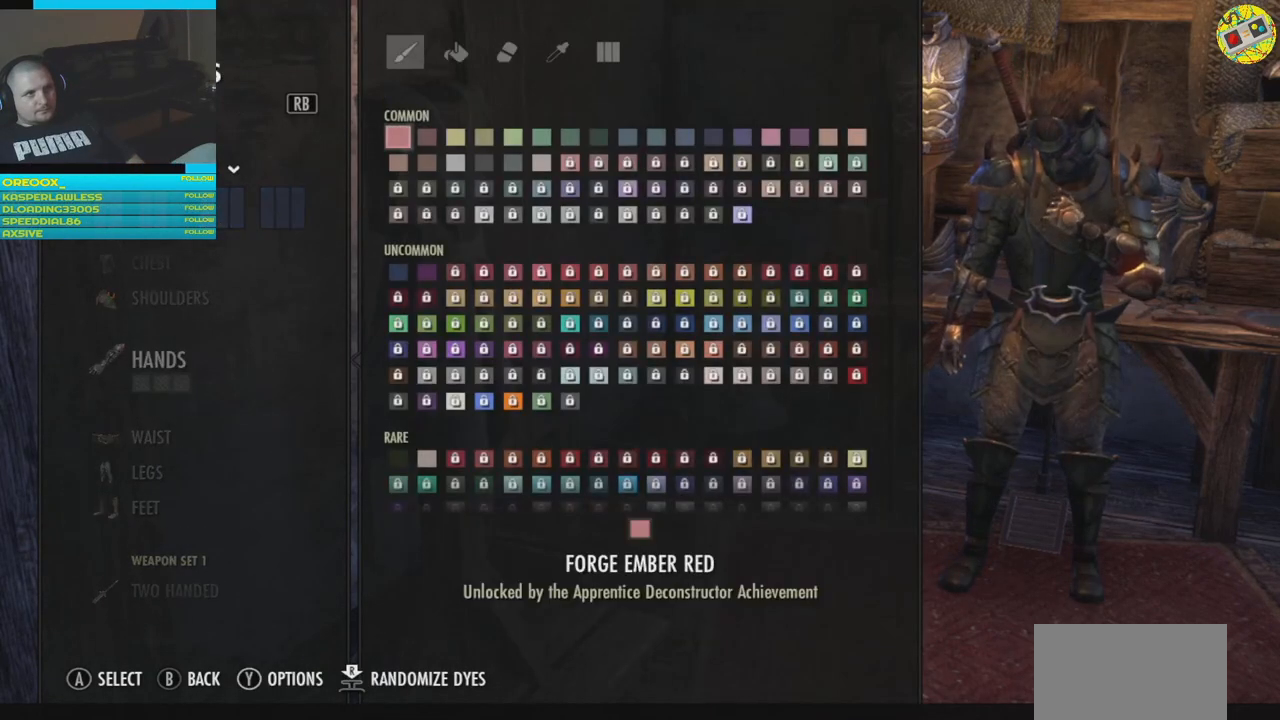
{"buttons": [], "left_stick": "center", "right_stick": "center", "events": []}
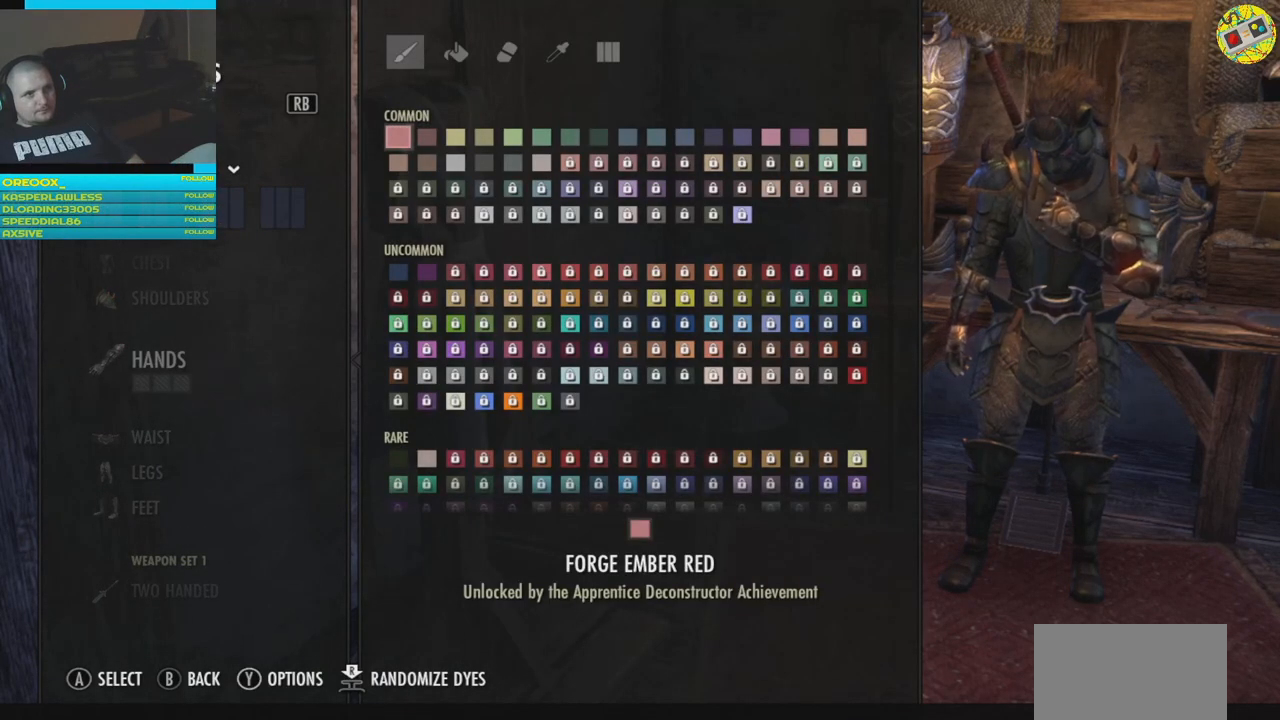
{"buttons": [], "left_stick": "center", "right_stick": "center", "events": [[267, "L1", "down"], [384, "L1", "up"]]}